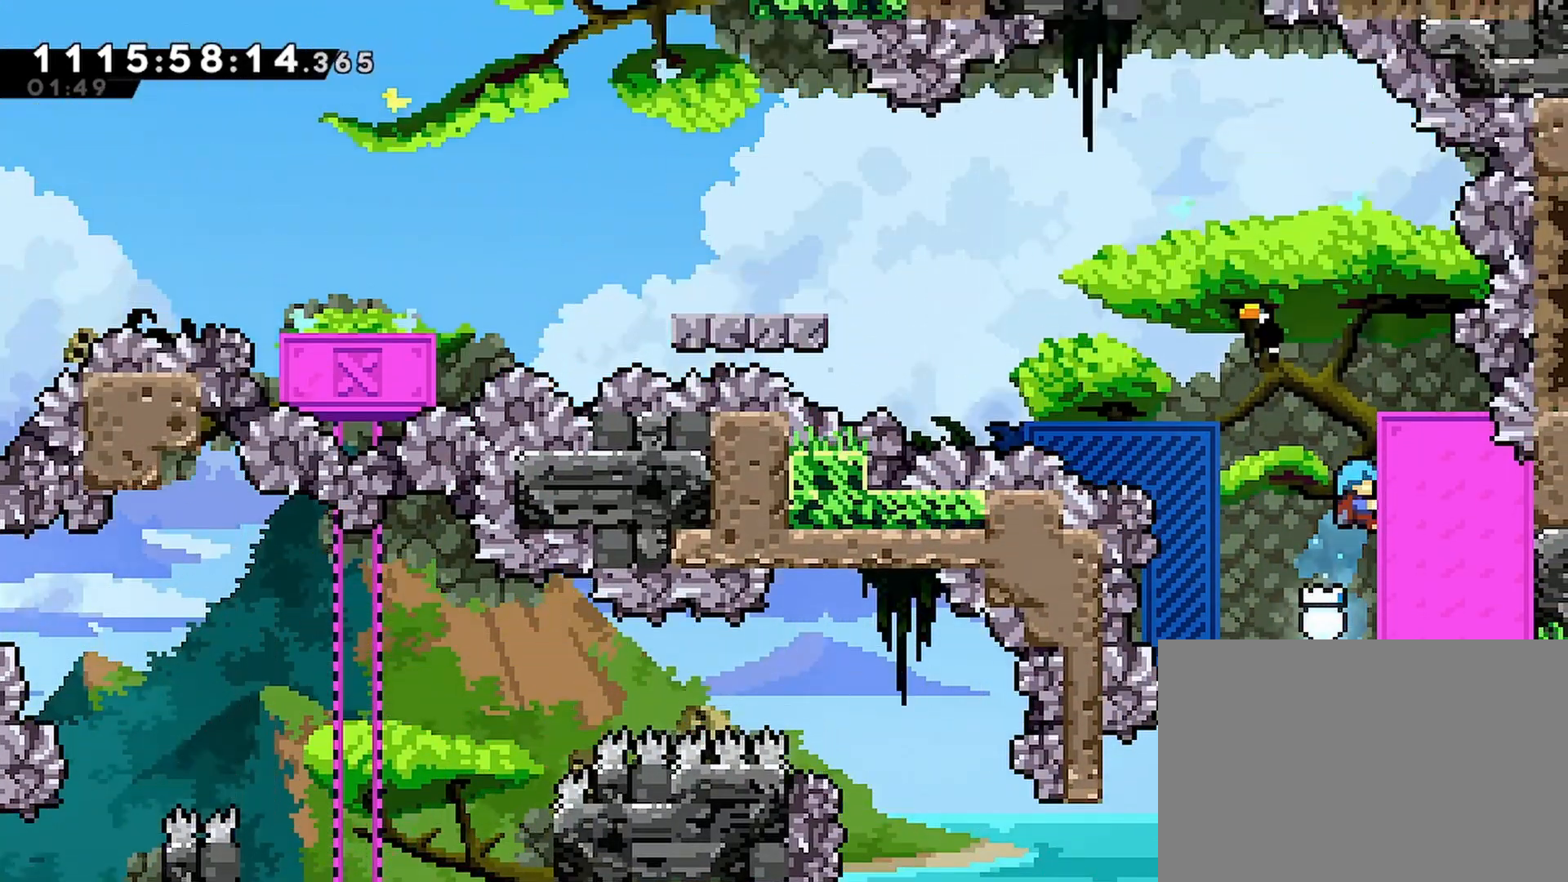
Gameplay with a controller (PlayStation layout); each line is a JSON object with the inputs held at the frame after it. "events" lists button and stick changes between this image and that frame as [ms after this image, input, new state], when the widget could be followed in between.
{"buttons": ["CROSS", "R2", "DPAD_UP", "DPAD_LEFT"], "left_stick": "center", "right_stick": "center", "events": [[267, "CROSS", "down"], [333, "DPAD_LEFT", "down"]]}
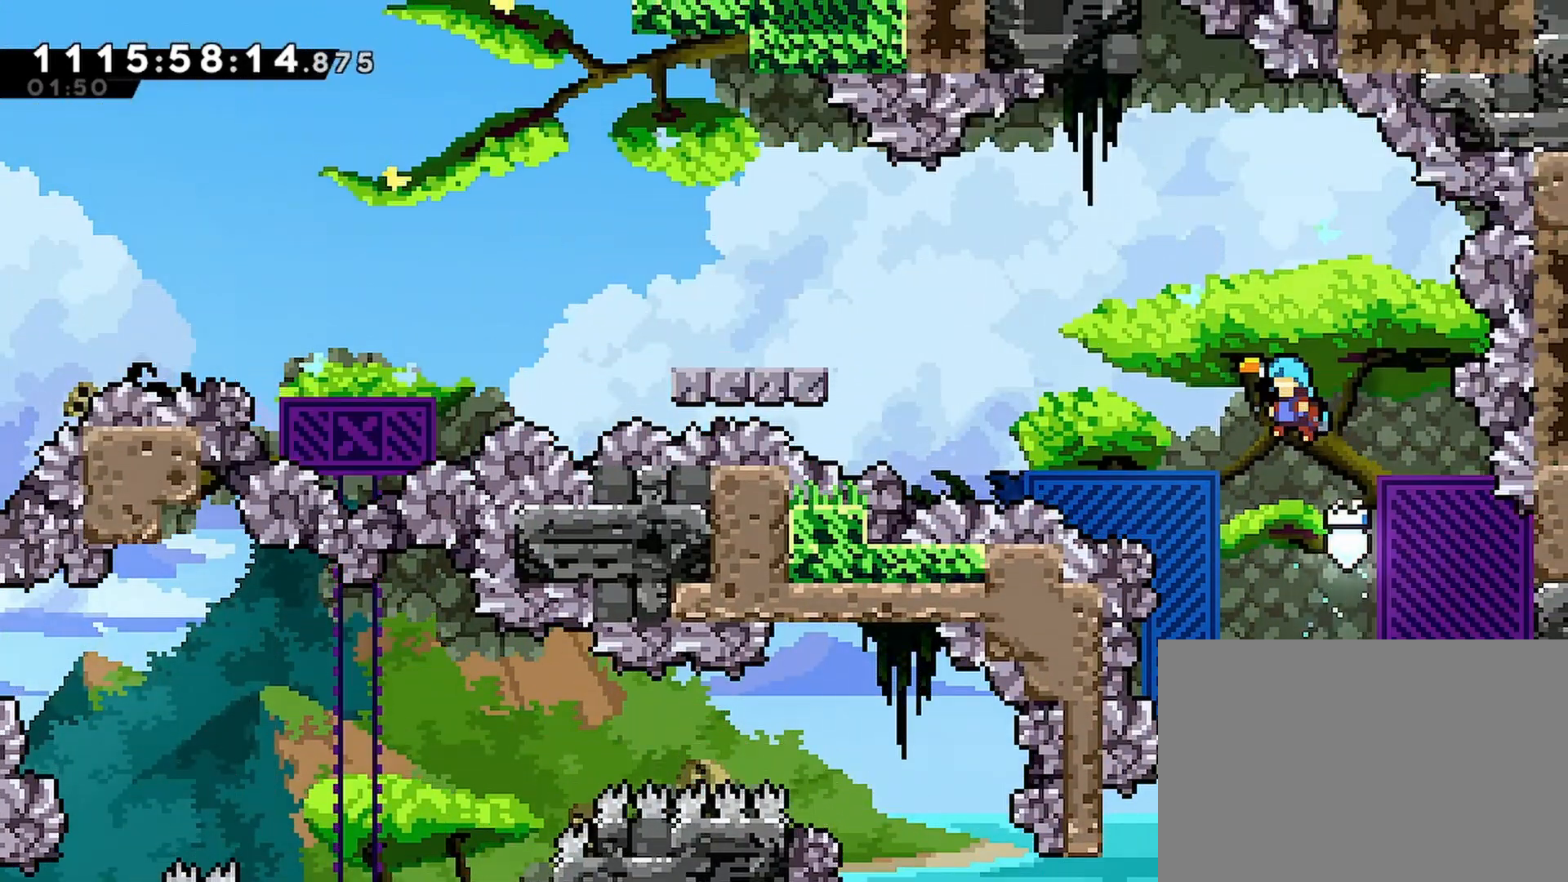
{"buttons": ["R2"], "left_stick": "center", "right_stick": "center", "events": [[217, "CROSS", "up"], [333, "DPAD_UP", "up"], [350, "DPAD_LEFT", "up"]]}
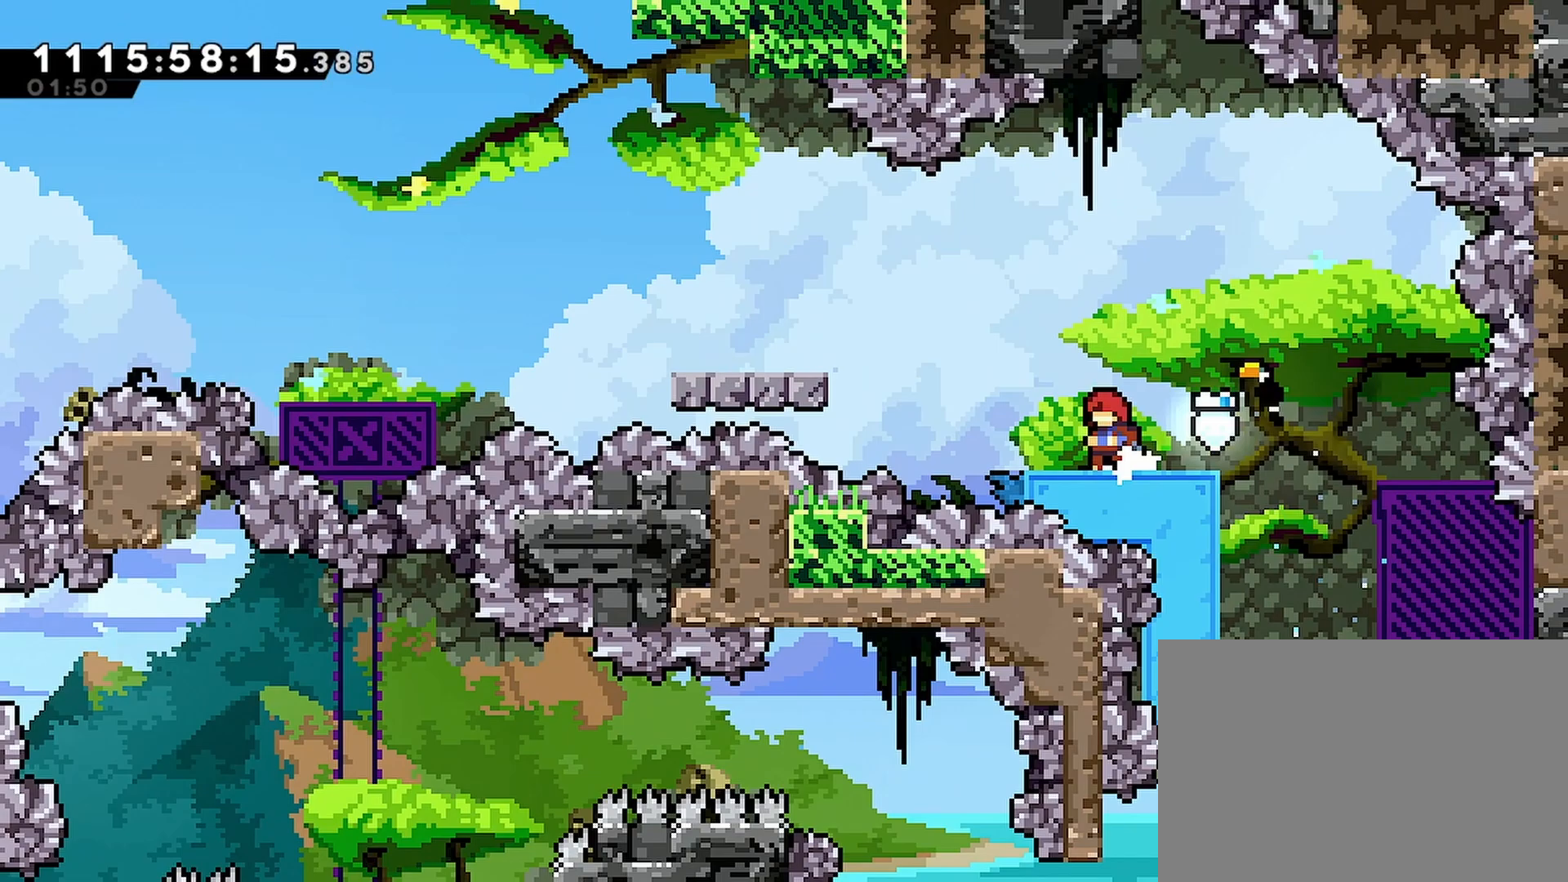
{"buttons": ["CROSS", "R2", "DPAD_LEFT"], "left_stick": "center", "right_stick": "center", "events": [[233, "CROSS", "down"], [400, "DPAD_LEFT", "down"]]}
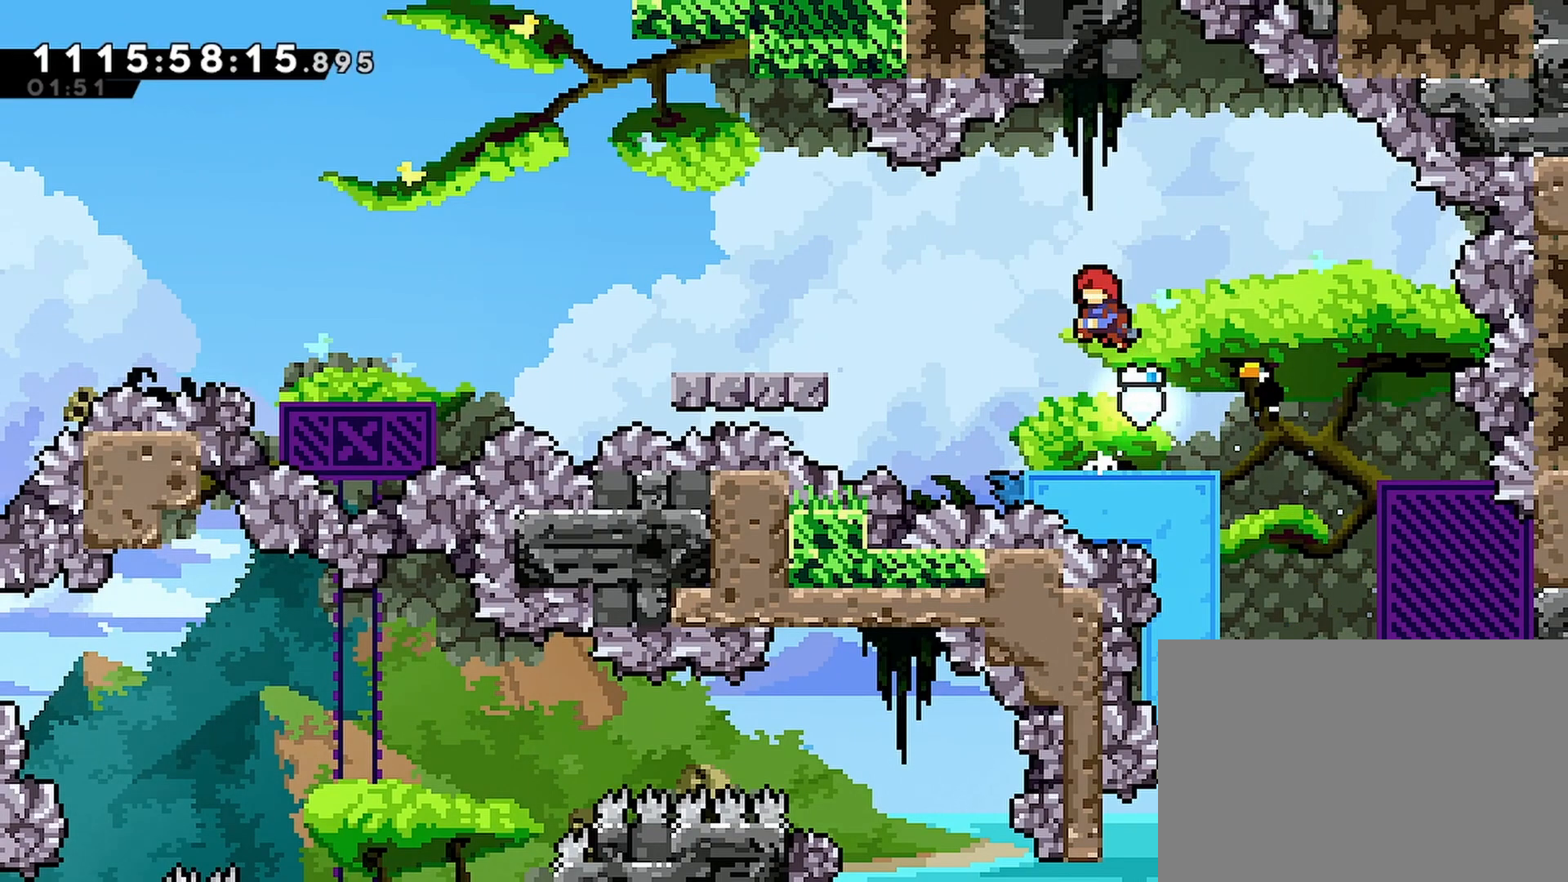
{"buttons": ["R2", "DPAD_LEFT"], "left_stick": "center", "right_stick": "center", "events": [[50, "SQUARE", "down"], [233, "SQUARE", "up"], [283, "CROSS", "up"], [317, "DPAD_LEFT", "up"], [450, "DPAD_LEFT", "down"]]}